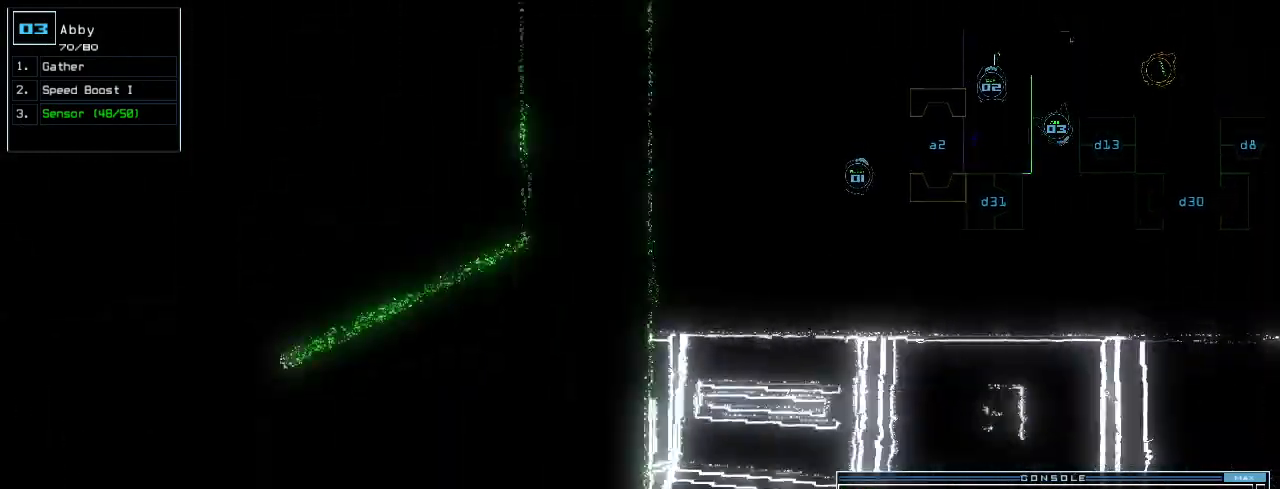
Gameplay with keyboard; each line is a JSON object with the keys held at the frame after it. "events" lists presses ("down") and releases ("up") of ".", "0", "1", "2", "3", "4", "5", "6", "7", "8", "9", "a", "b", "backspace", "c", "caps_lock", "comma", "ctrl_l", "ctrl_r", "d", "down", "e", "equals", "escape", "f", "f8", "g", "h", "i", "j", "k", "l", "left", "m", "minus", "n", "o", "p", "q", "quote", "r", "return", "right", "s", "semicolon", "shift_l", "shift_r", "space", "t", "tab", "tilde", "u", "up", "v", "w", "x", "y" and "z" between this image and that frame as [ms after this image, input, new state], when the widget could be followed in between. No other keys are recorded. Mouse input is not recorded.
{"keys": []}
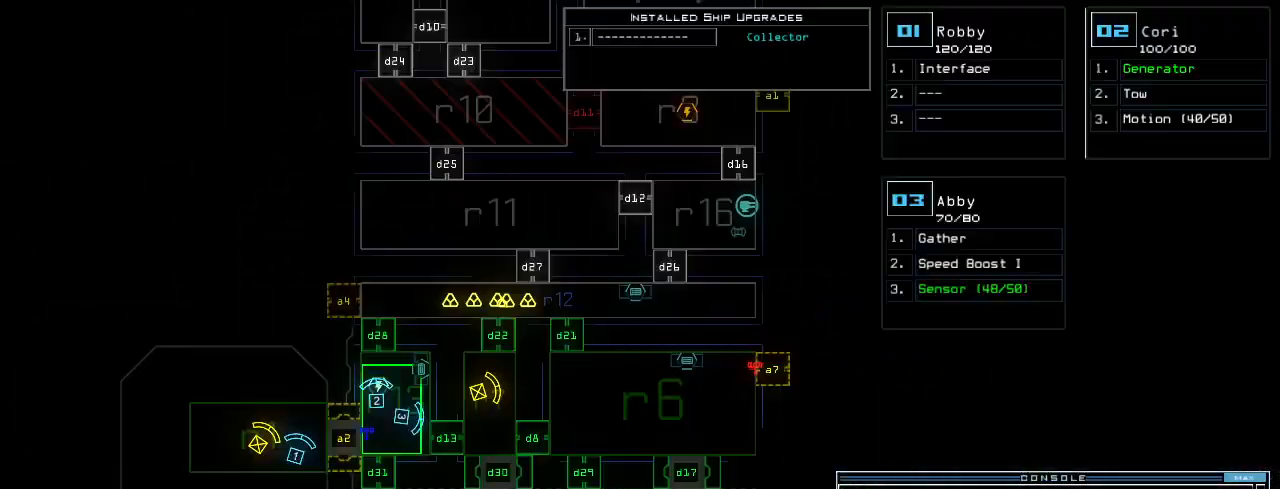
{"keys": [], "events": []}
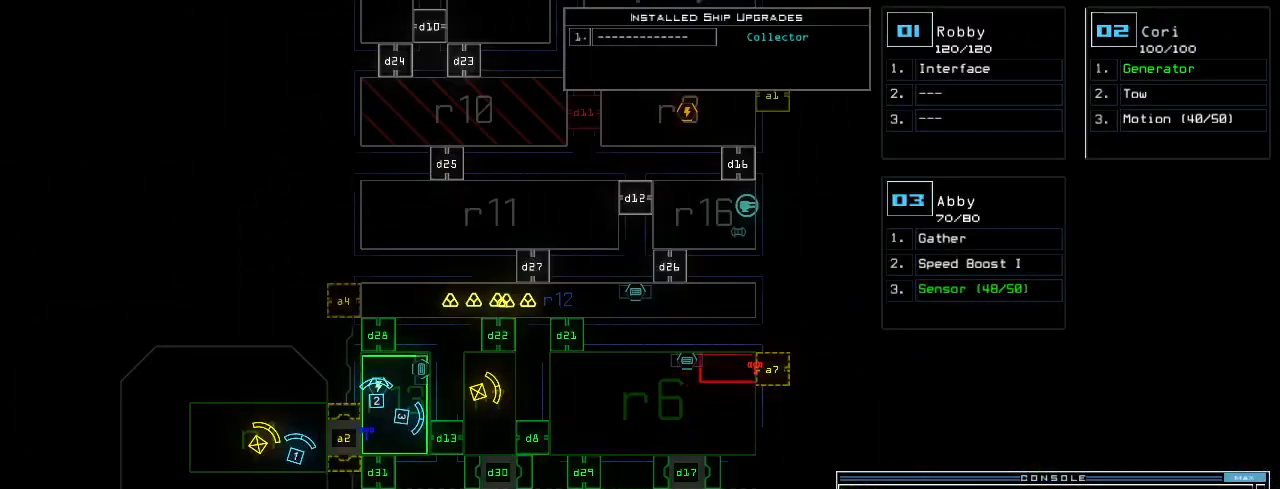
{"keys": [], "events": []}
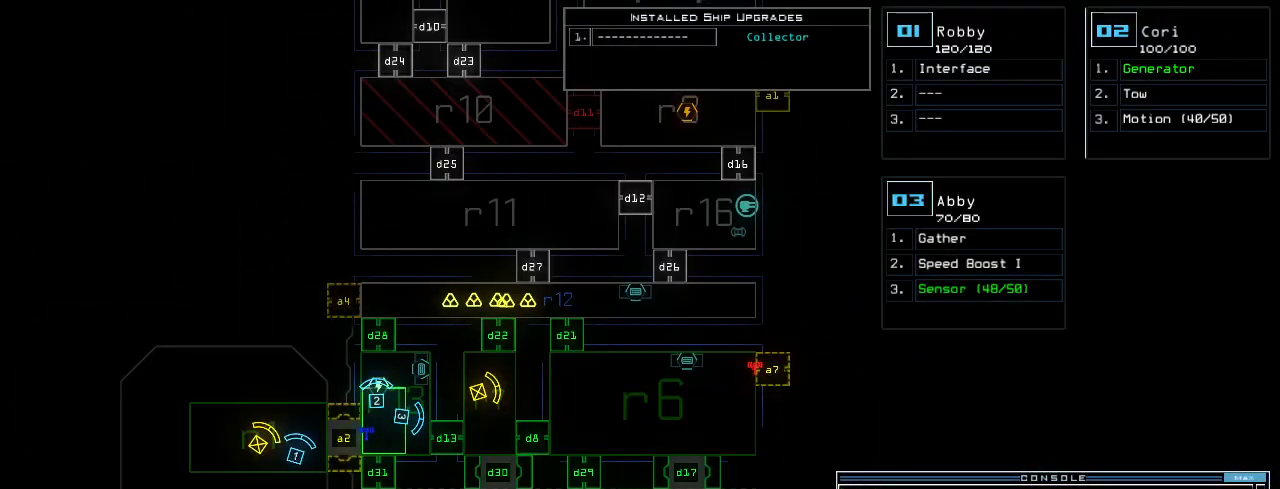
{"keys": [], "events": [[320, "d", "down"], [400, "d", "up"]]}
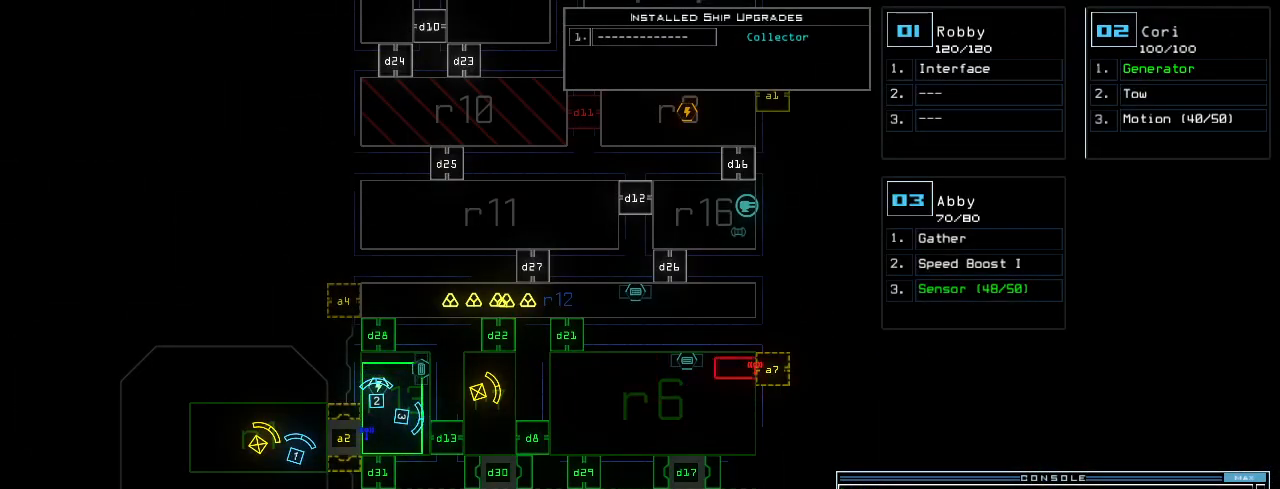
{"keys": ["return"], "events": [[80, "1", "down"], [180, "1", "up"], [240, "7", "down"], [300, "7", "up"], [460, "return", "down"]]}
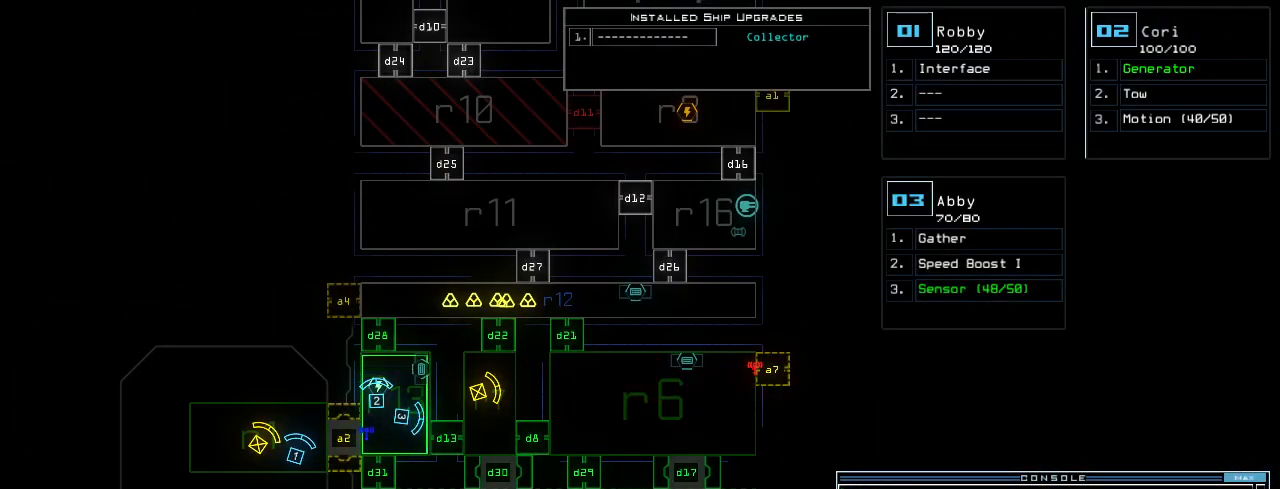
{"keys": [], "events": [[20, "return", "up"]]}
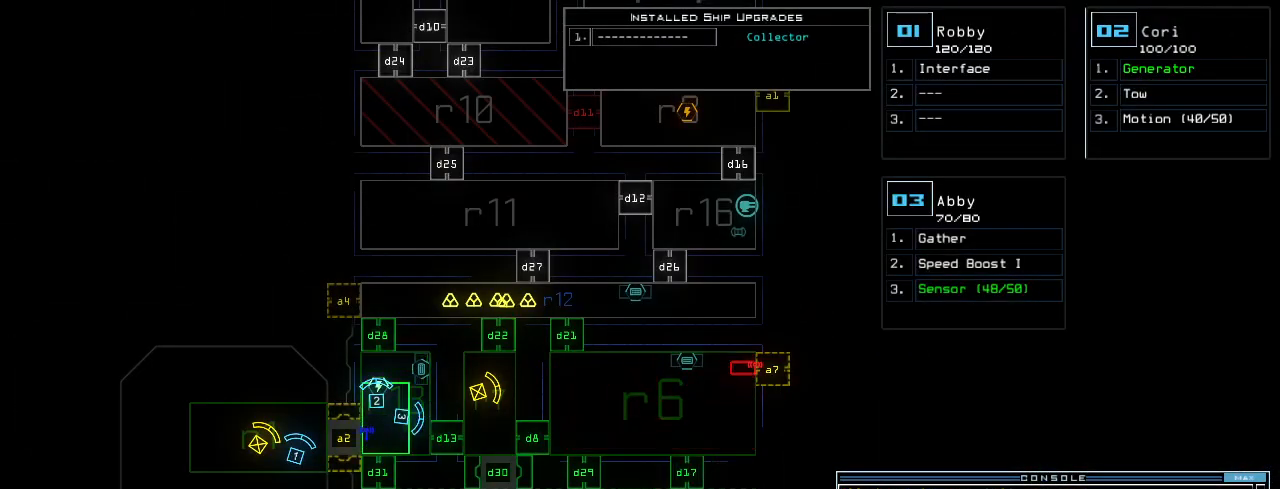
{"keys": [], "events": [[160, "up", "down"], [320, "up", "up"]]}
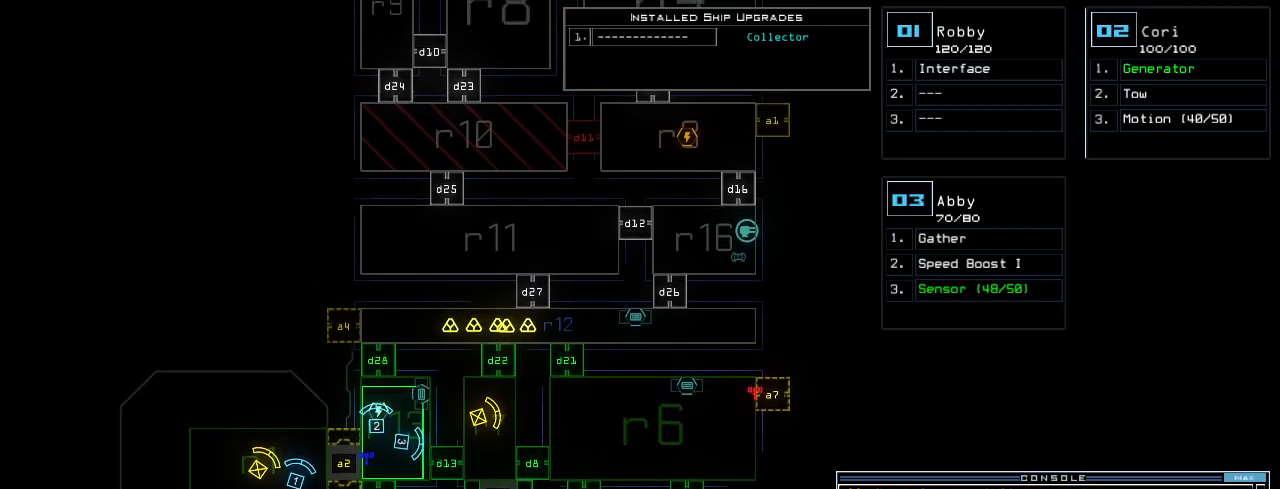
{"keys": [], "events": []}
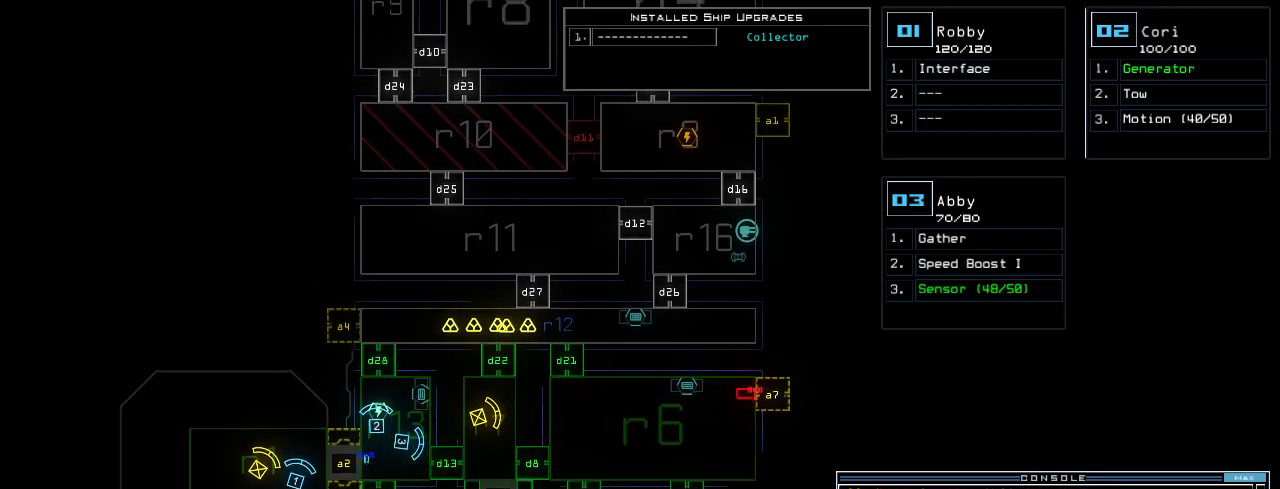
{"keys": [], "events": []}
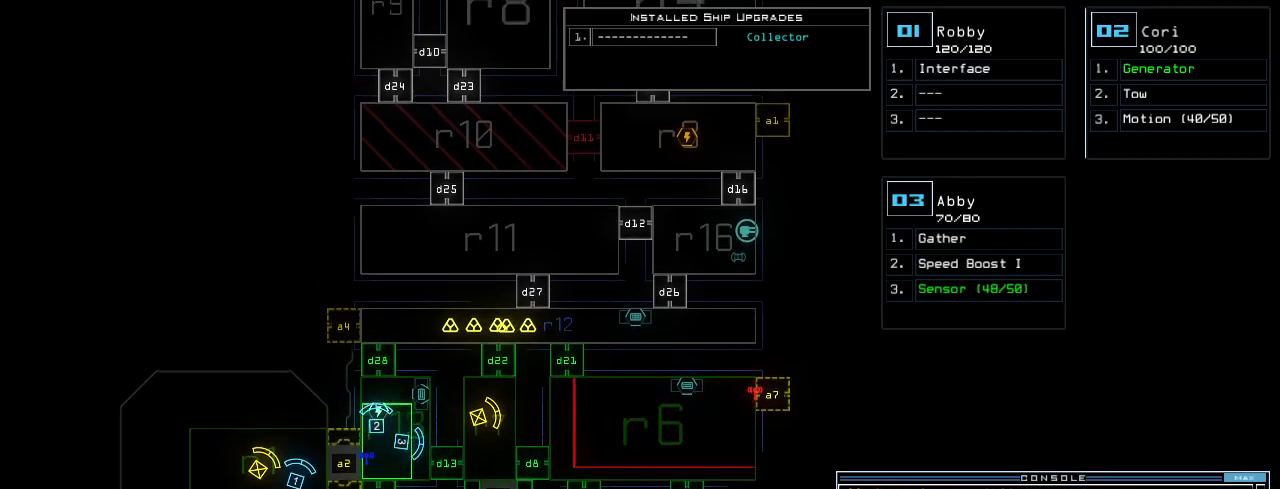
{"keys": [], "events": []}
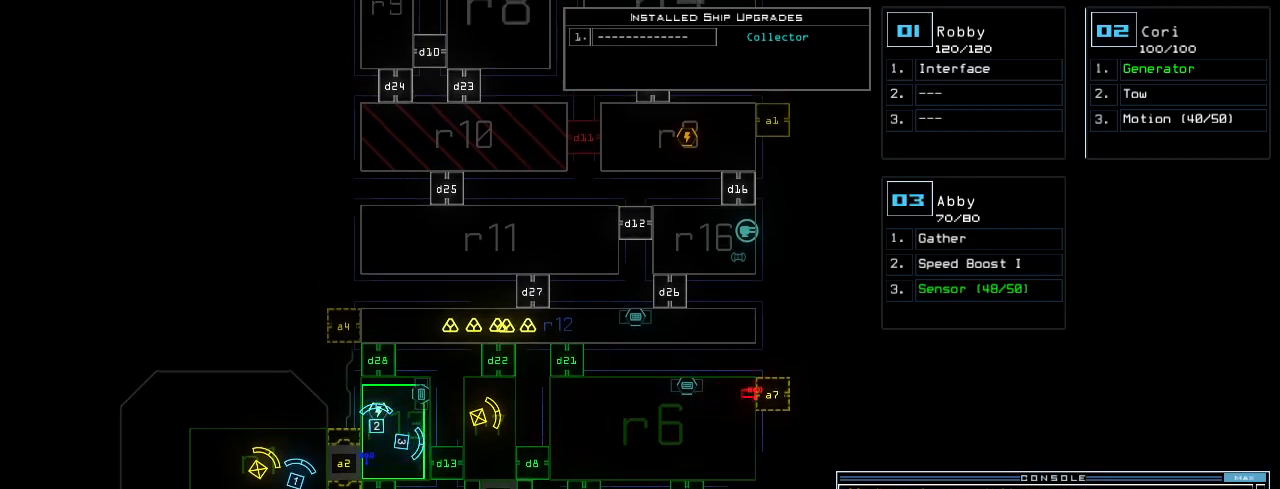
{"keys": ["left", "up"]}
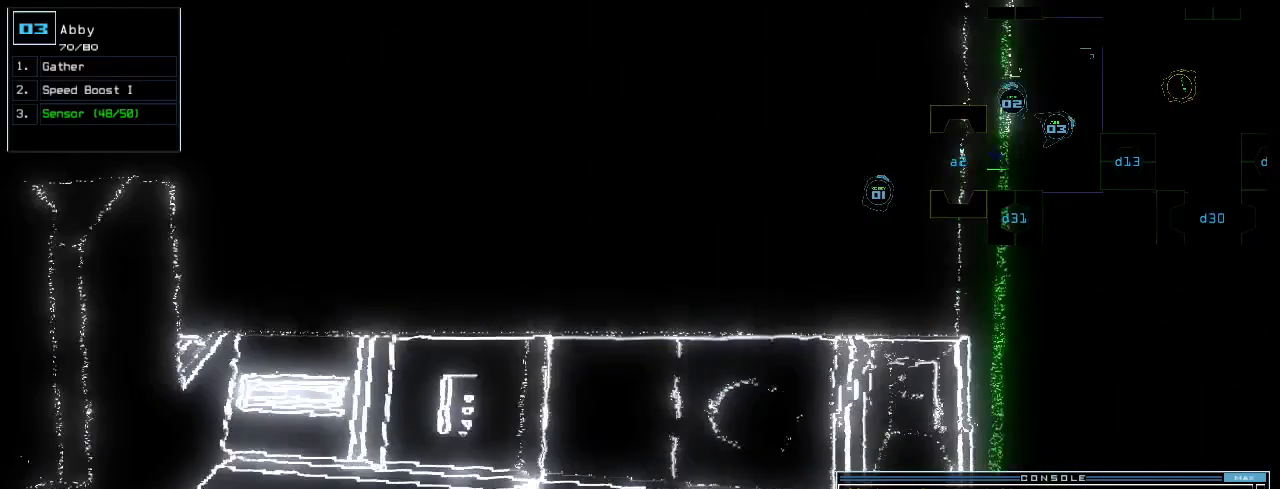
{"keys": []}
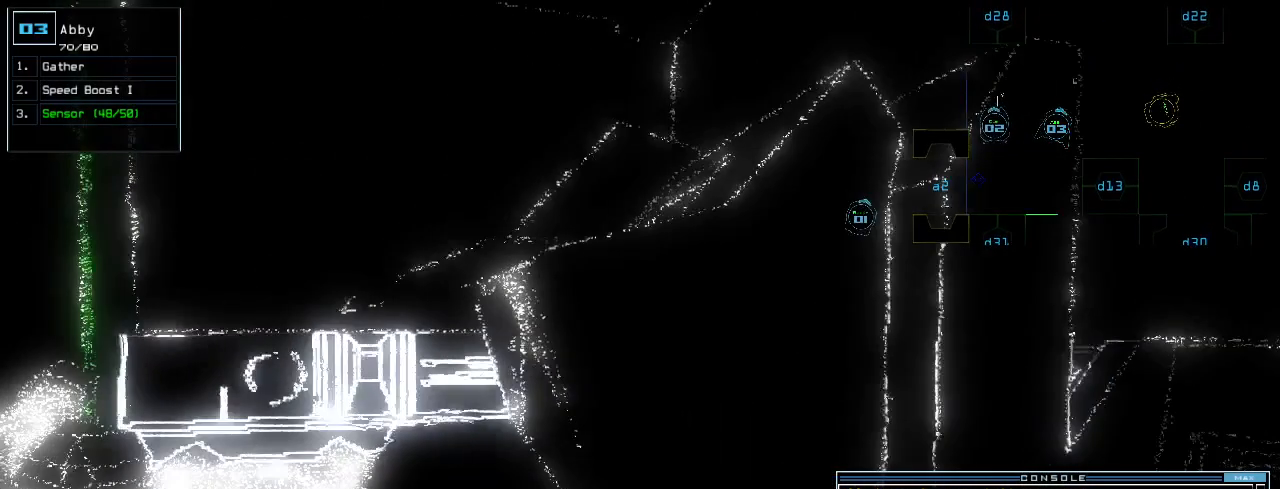
{"keys": ["space"]}
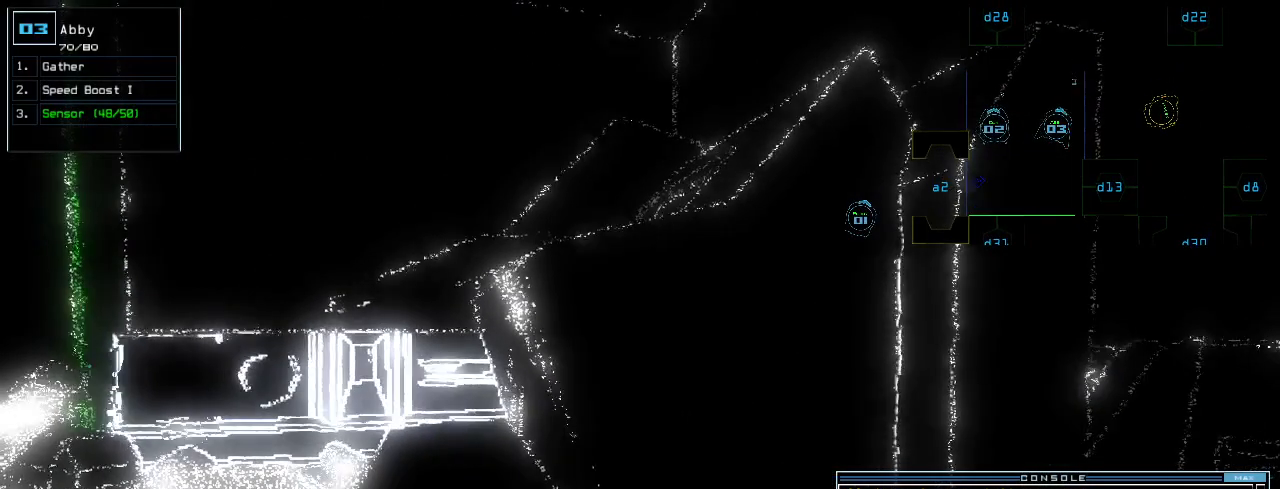
{"keys": [], "events": [[100, "space", "up"]]}
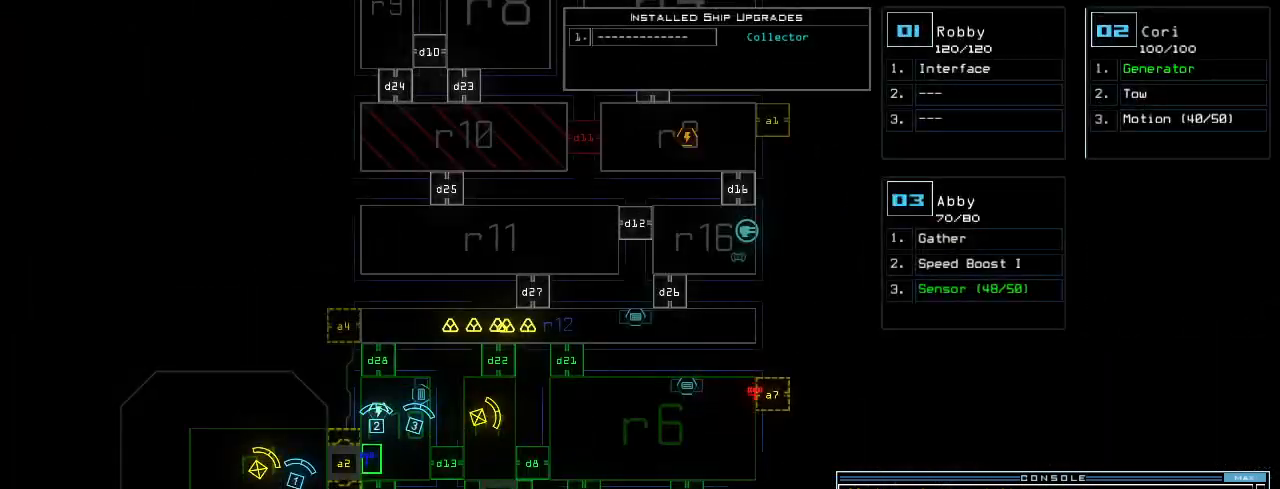
{"keys": [], "events": []}
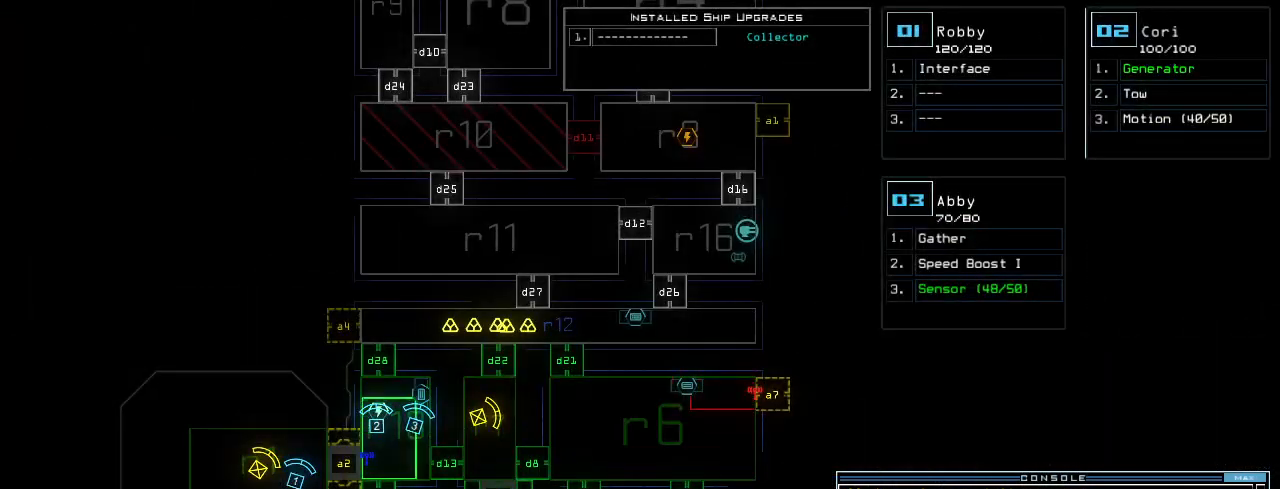
{"keys": [], "events": []}
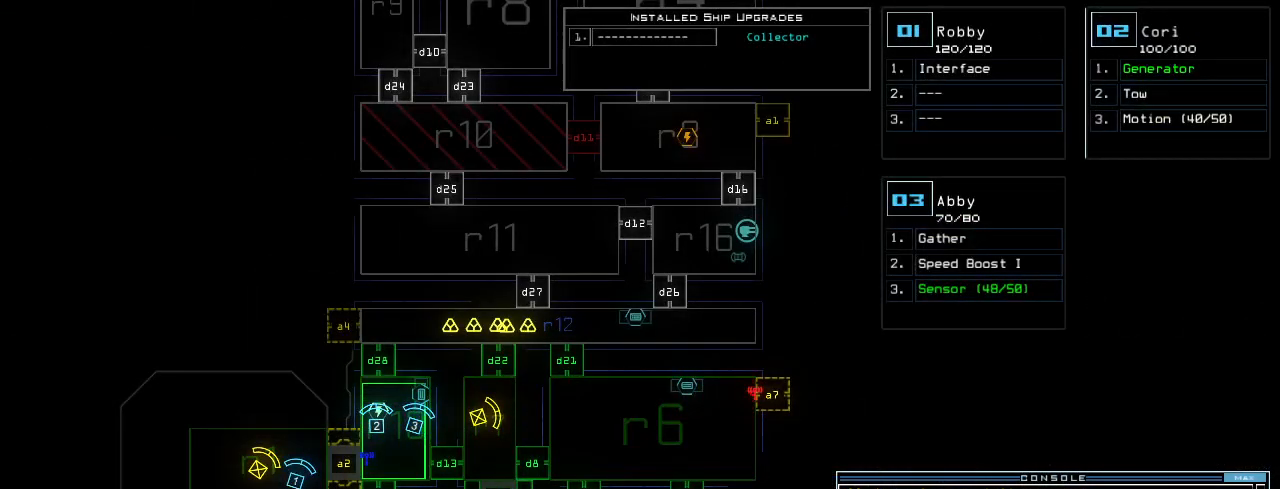
{"keys": ["up"], "events": [[200, "up", "down"]]}
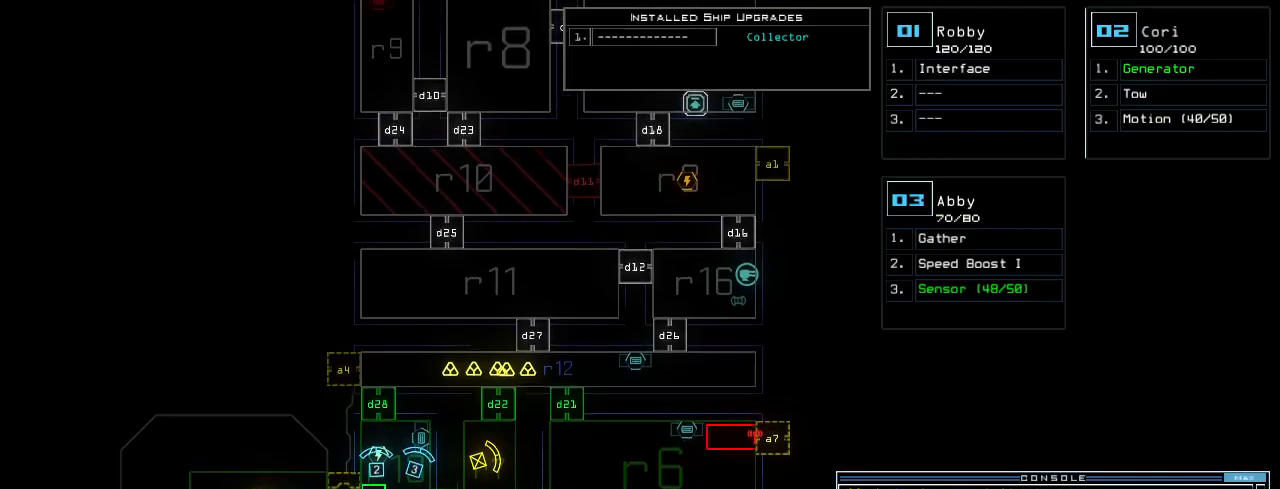
{"keys": [], "events": [[60, "up", "up"]]}
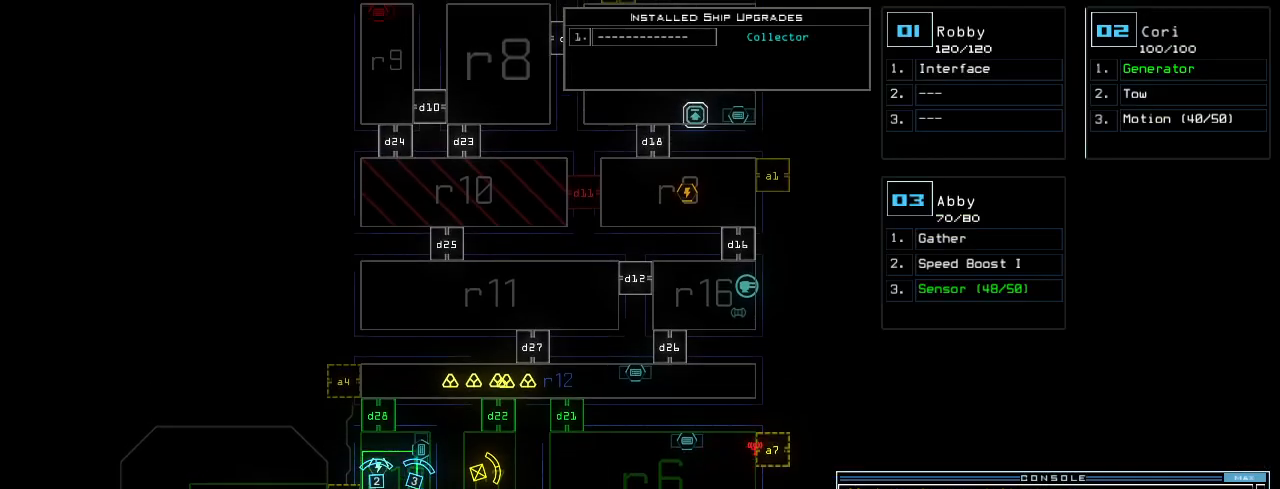
{"keys": [], "events": []}
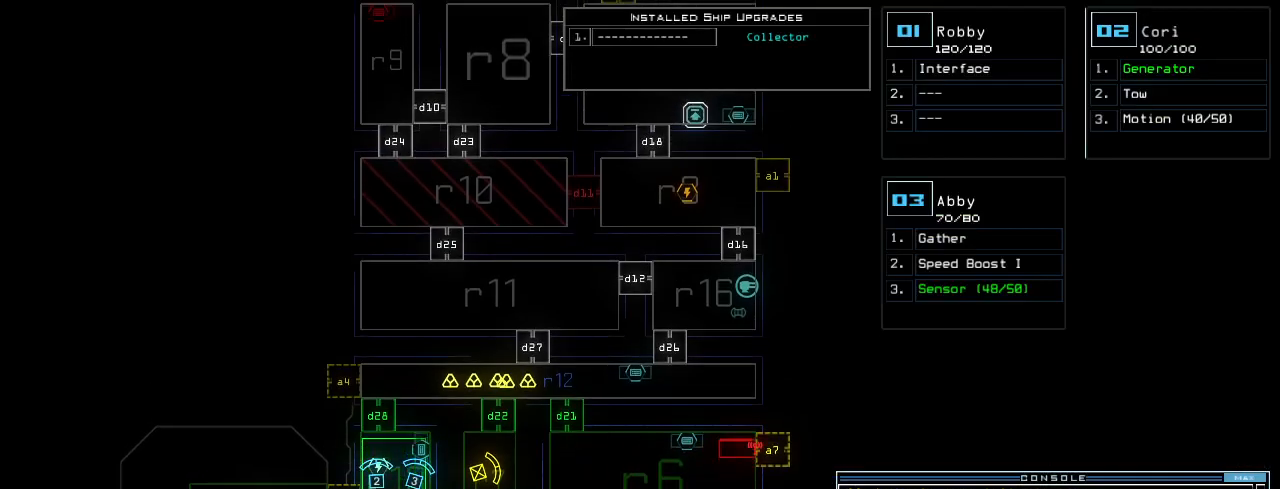
{"keys": ["n"], "events": [[120, "e", "down"], [220, "e", "up"], [420, "n", "down"]]}
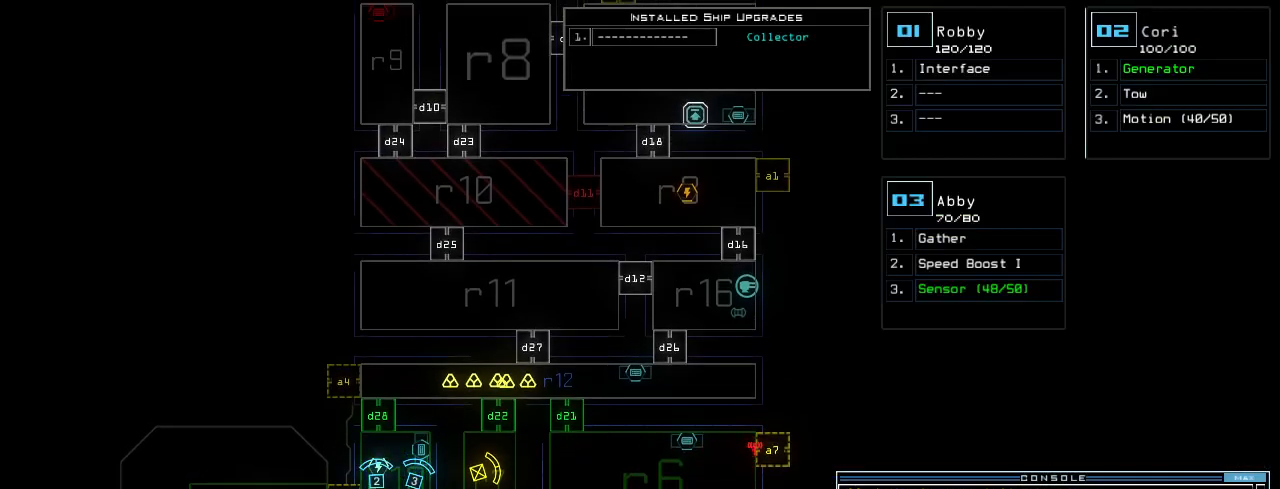
{"keys": [], "events": [[20, "n", "up"], [100, "return", "down"], [160, "return", "up"]]}
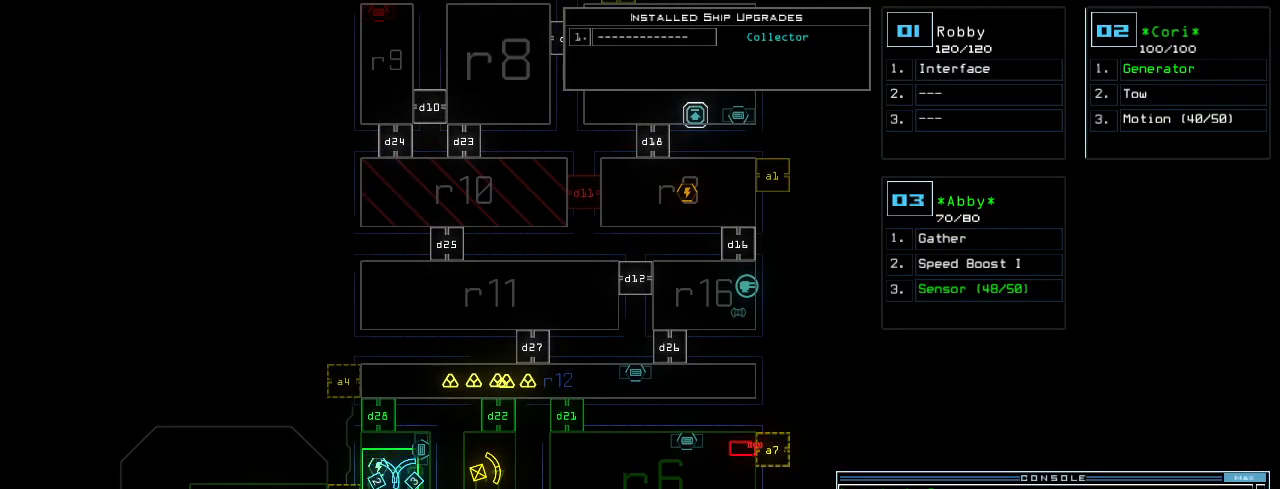
{"keys": [], "events": []}
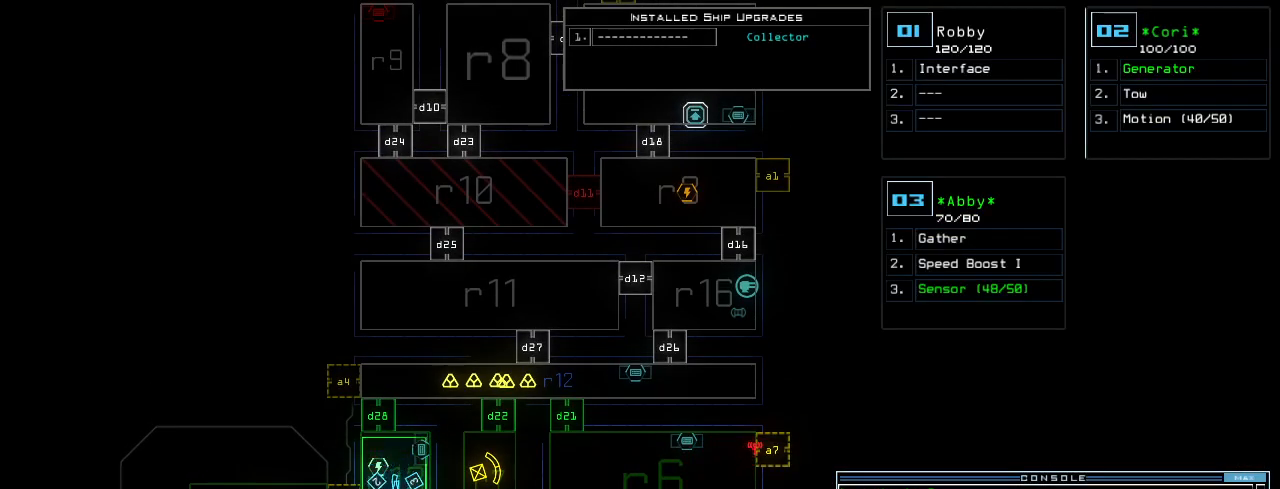
{"keys": [], "events": []}
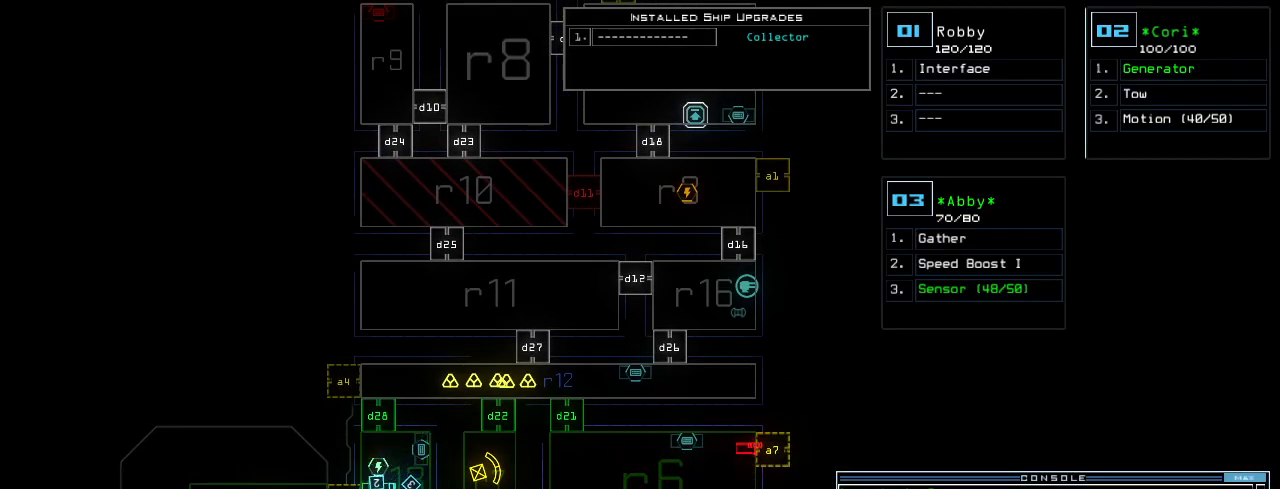
{"keys": ["down"], "events": [[440, "2", "down"], [440, "down", "down"], [500, "2", "up"]]}
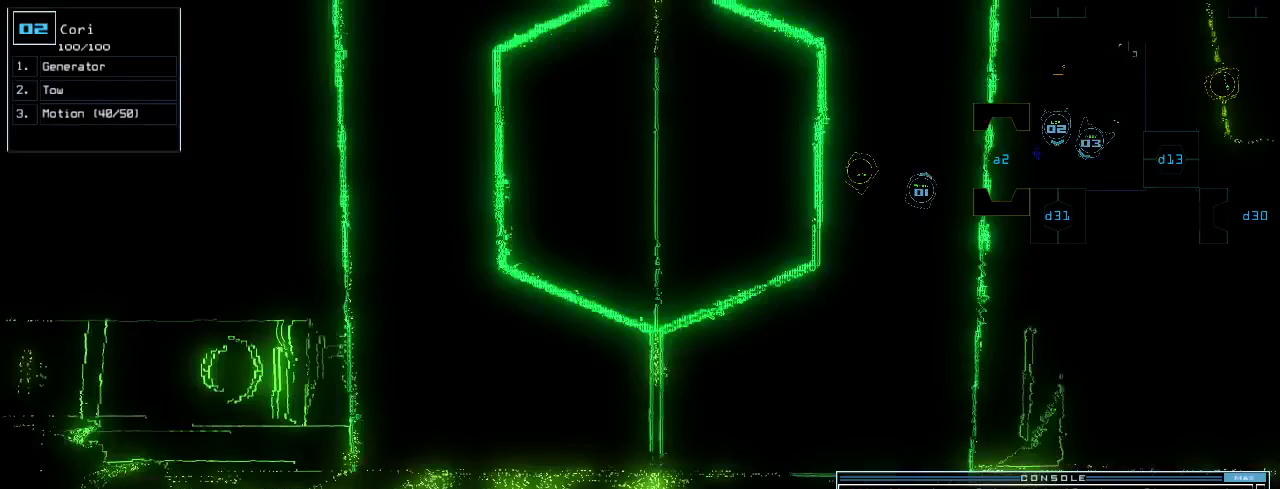
{"keys": ["down", "right"], "events": [[180, "right", "down"]]}
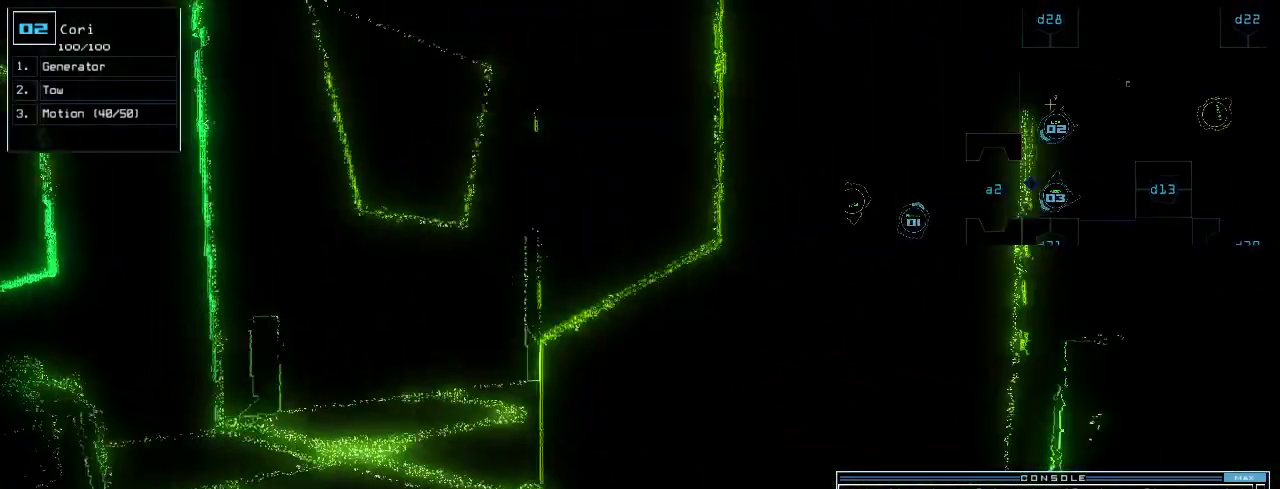
{"keys": ["down", "left"], "events": [[20, "right", "up"], [460, "left", "down"]]}